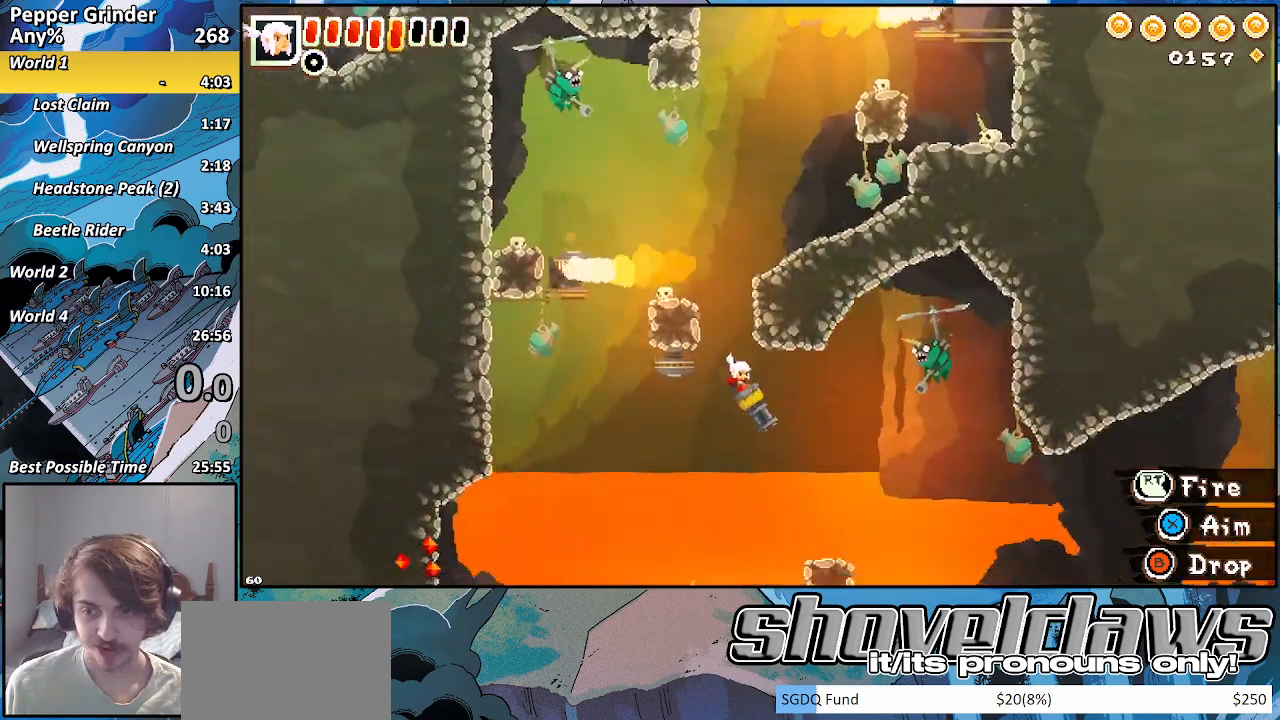
Gameplay with a controller (PlayStation layout); each line is a JSON object with the inputs held at the frame after it. "events" lists button and stick changes between this image and that frame as [ms after this image, input, new state], when the widget could be followed in between.
{"buttons": [], "left_stick": "right", "right_stick": "center", "events": []}
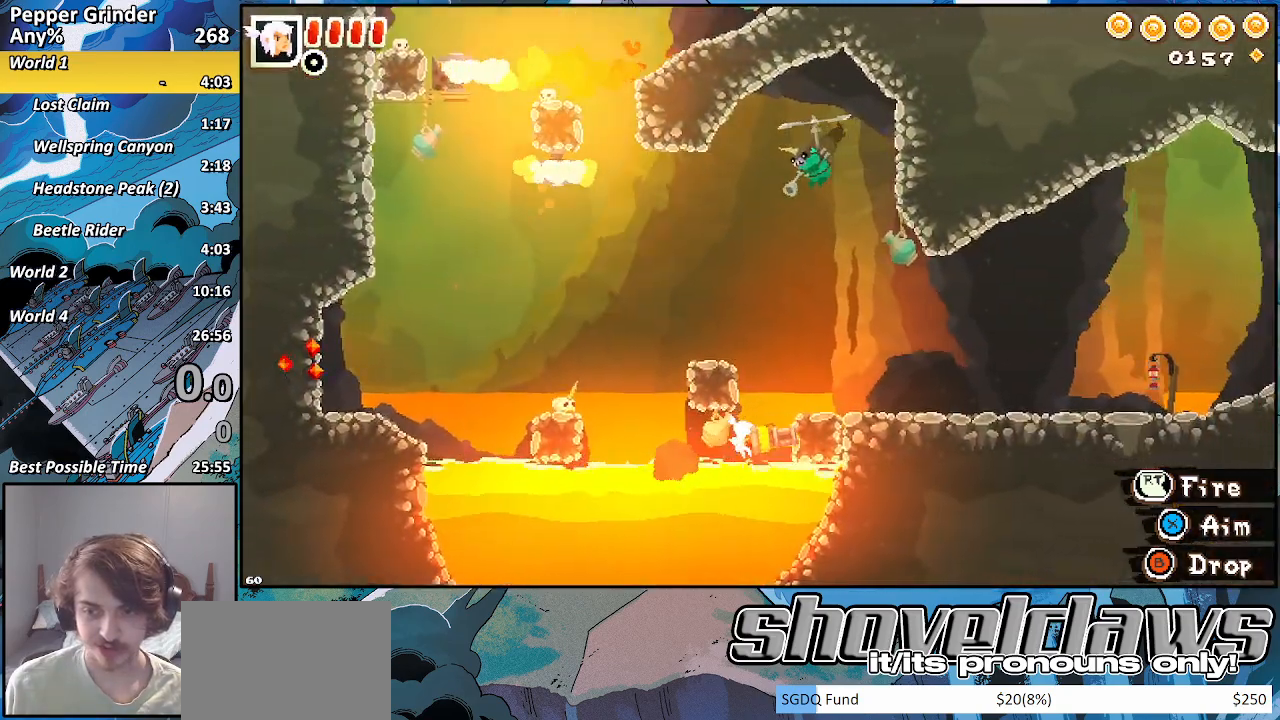
{"buttons": ["R2"], "left_stick": "right", "right_stick": "center", "events": [[400, "R2", "down"]]}
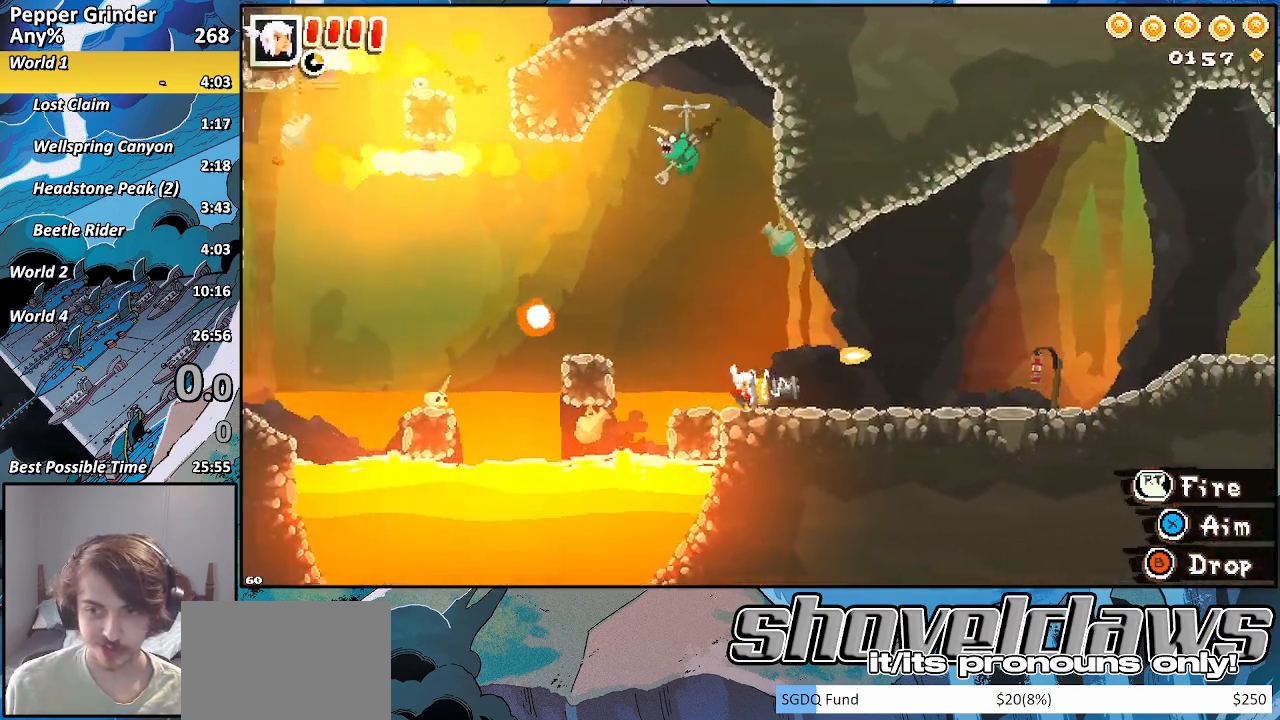
{"buttons": ["R2"], "left_stick": "right", "right_stick": "center", "events": []}
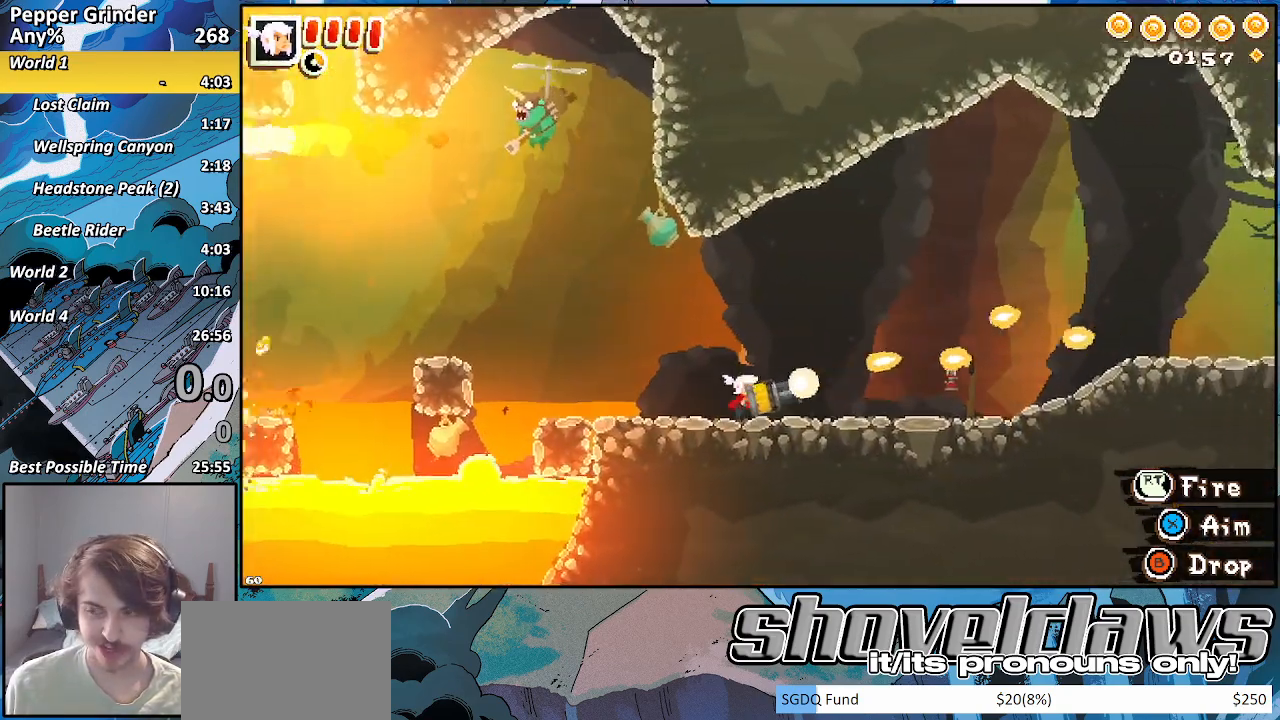
{"buttons": ["R2"], "left_stick": "right", "right_stick": "center", "events": []}
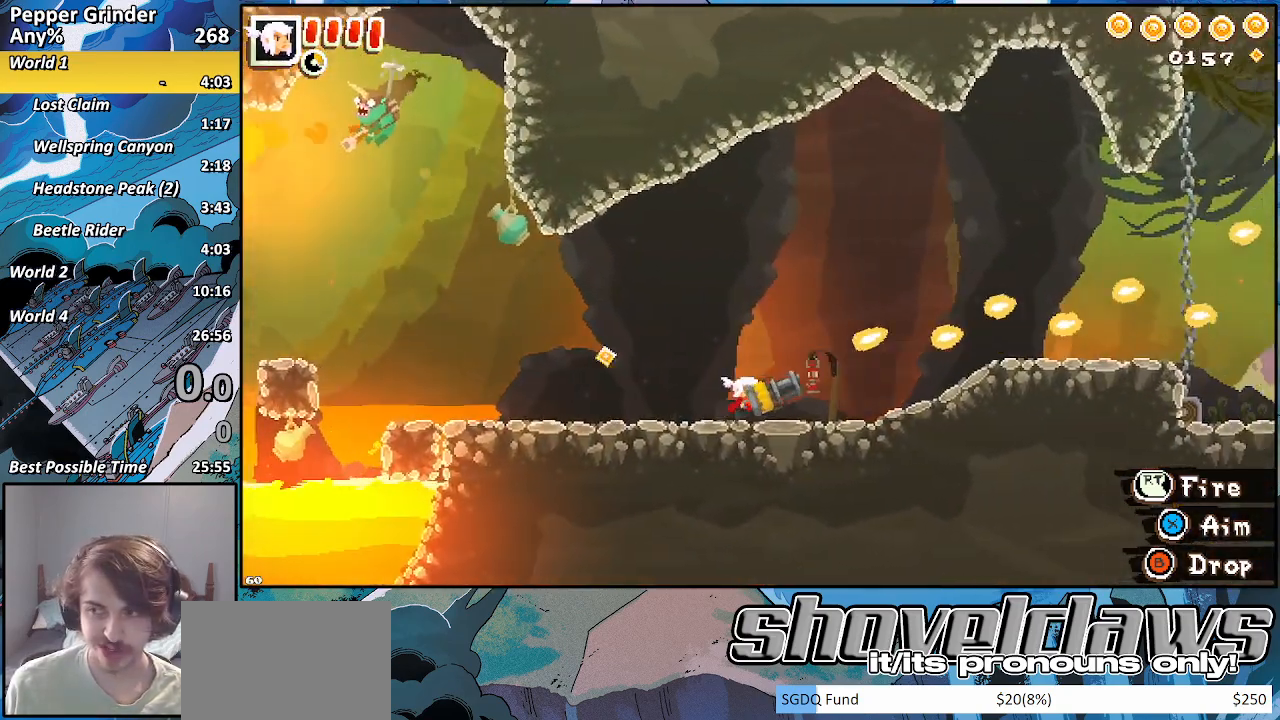
{"buttons": ["R2"], "left_stick": "right", "right_stick": "center", "events": []}
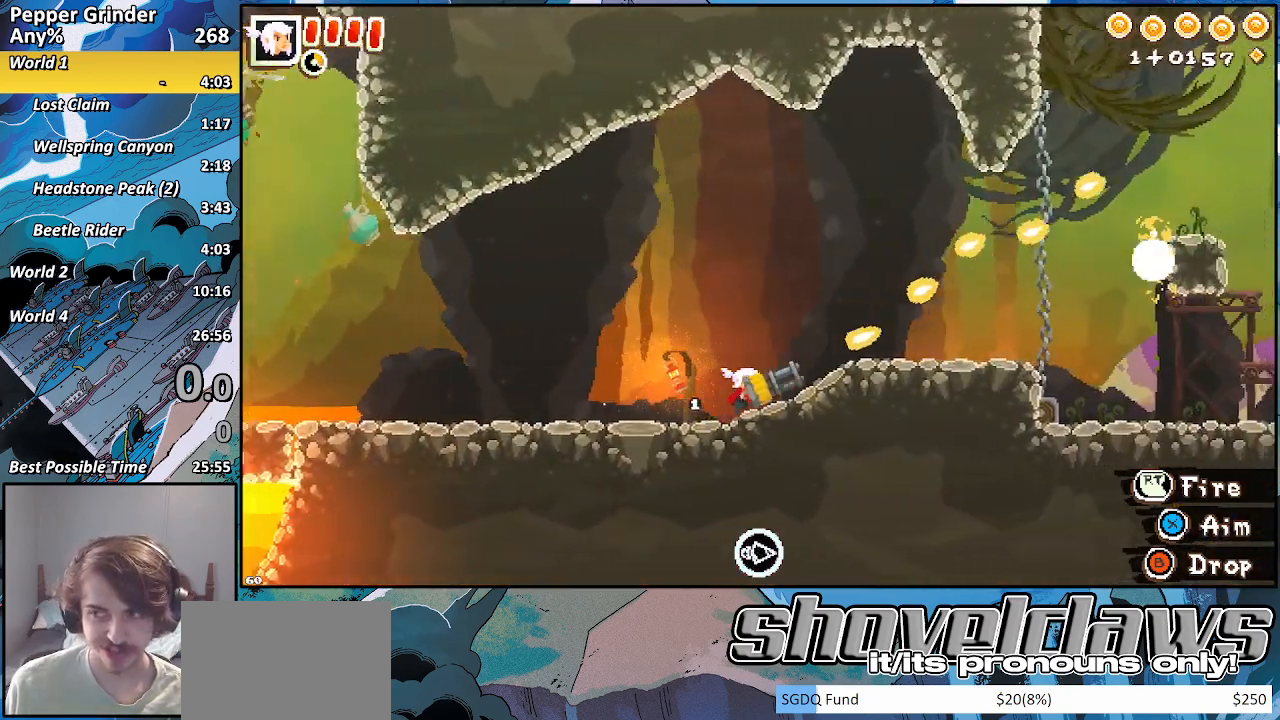
{"buttons": ["SQUARE", "R2"], "left_stick": "right", "right_stick": "center", "events": [[367, "SQUARE", "down"]]}
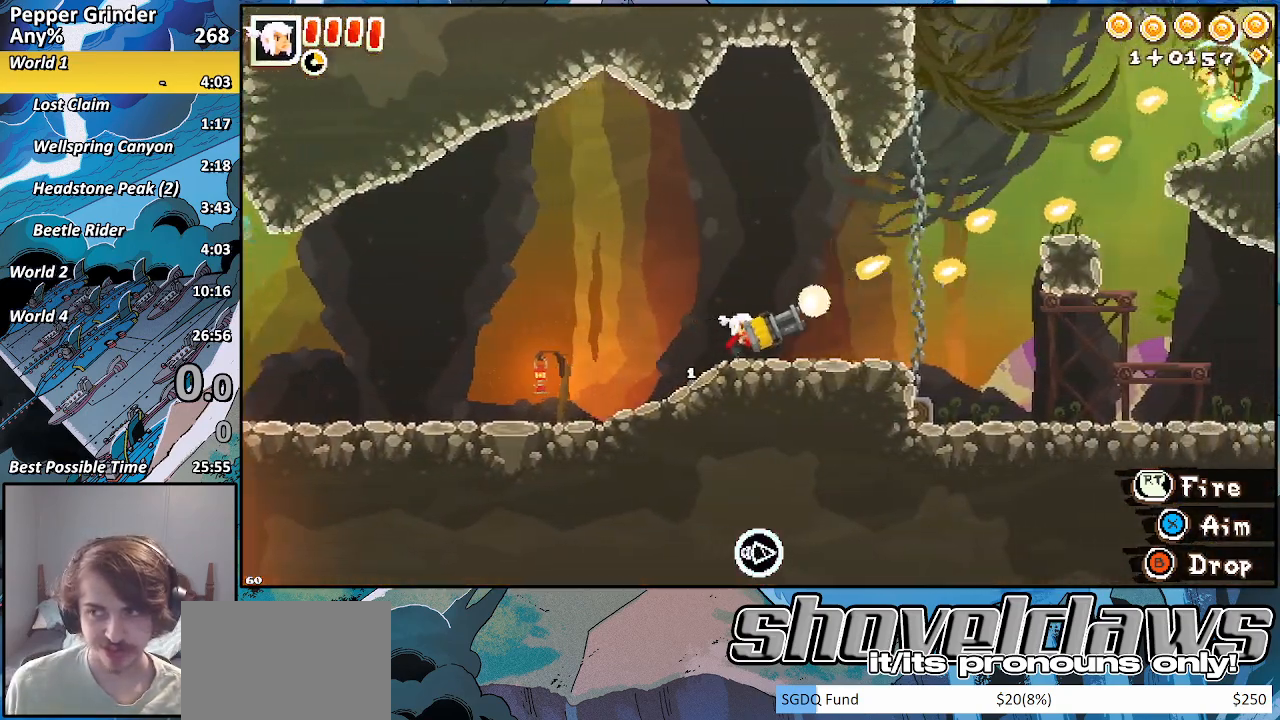
{"buttons": ["SQUARE", "R2"], "left_stick": "right", "right_stick": "center", "events": []}
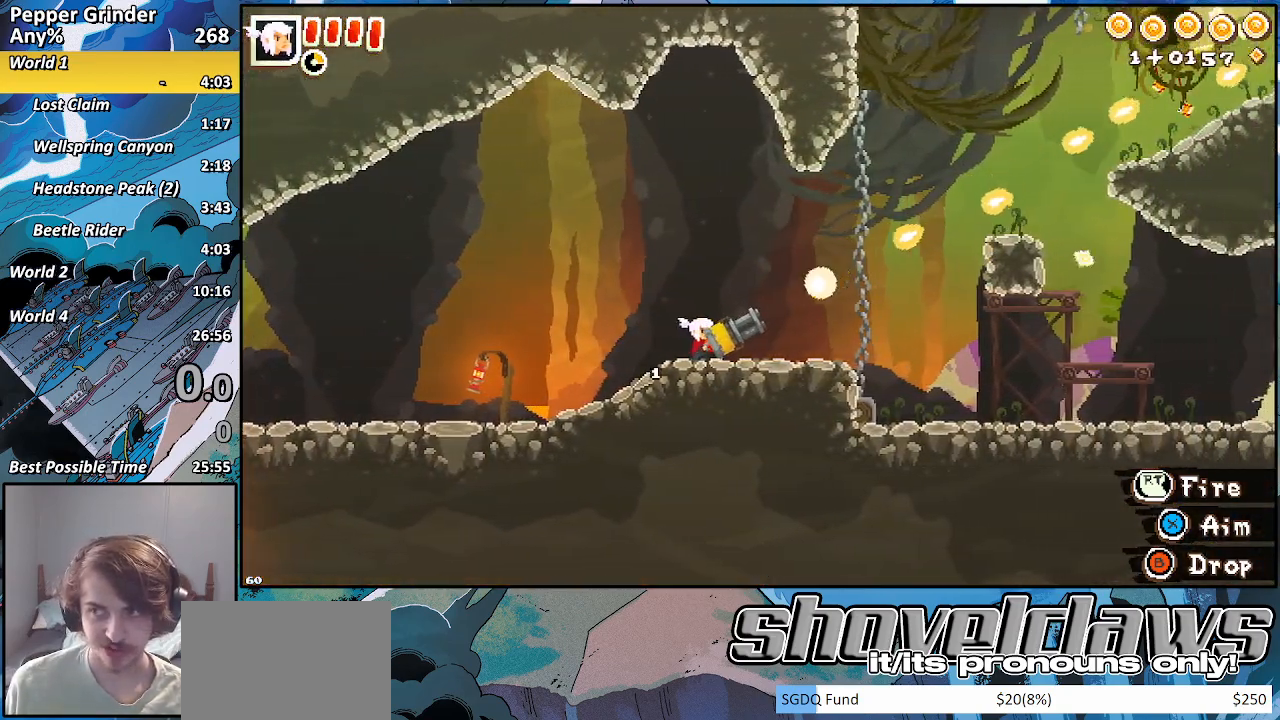
{"buttons": ["SQUARE", "R2"], "left_stick": "right", "right_stick": "center", "events": []}
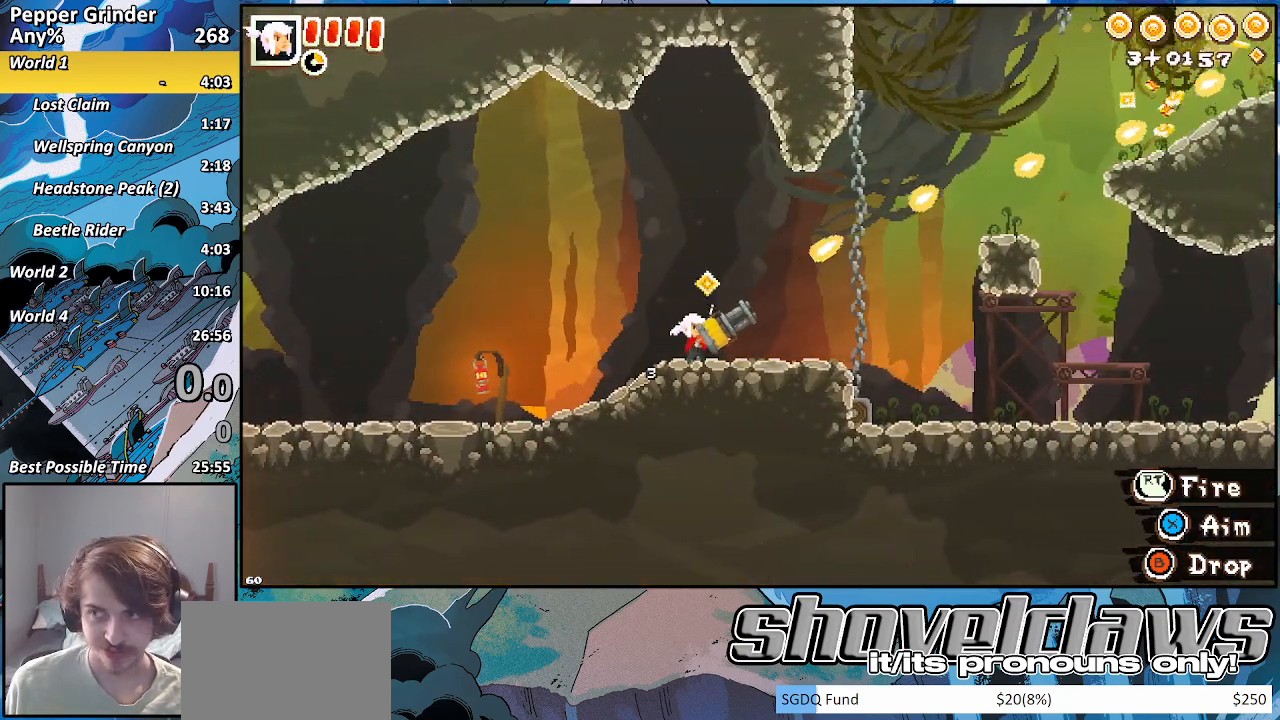
{"buttons": ["R2"], "left_stick": "up-right", "right_stick": "center", "events": [[167, "SQUARE", "up"], [333, "CIRCLE", "down"], [500, "CIRCLE", "up"], [500, "left_stick", "up-right"]]}
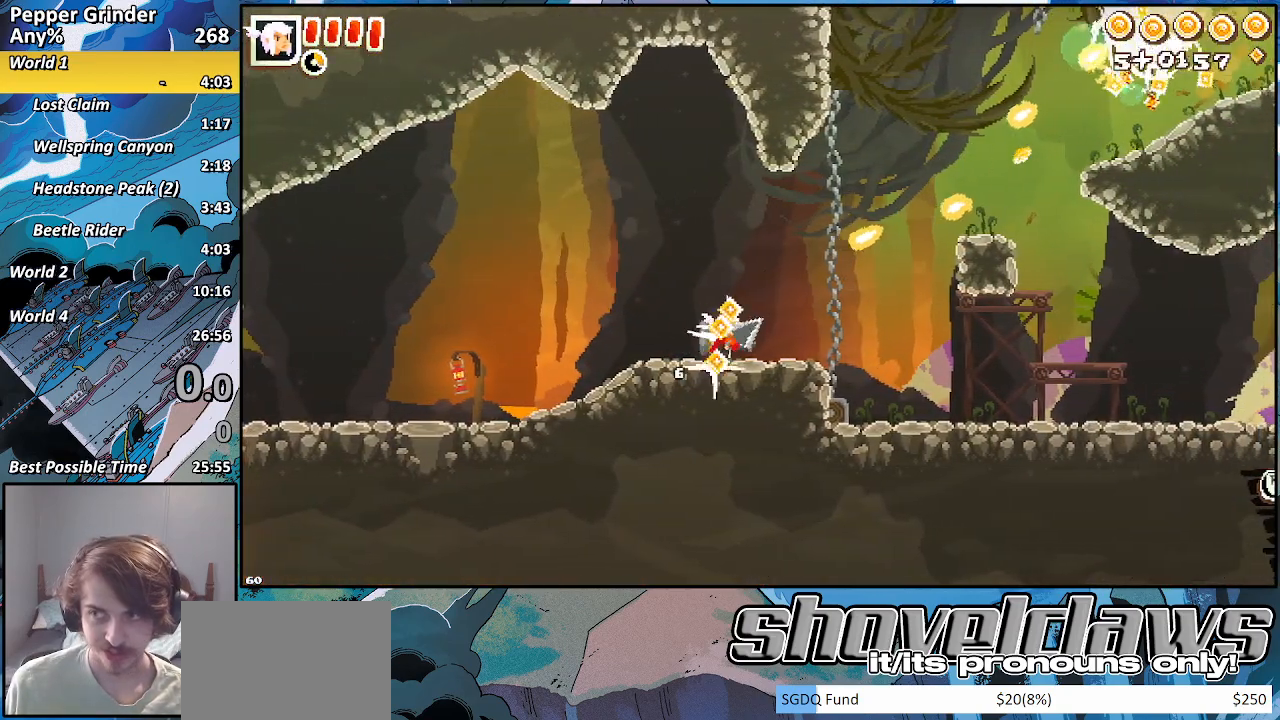
{"buttons": [], "left_stick": "up-right", "right_stick": "center", "events": [[383, "R2", "up"]]}
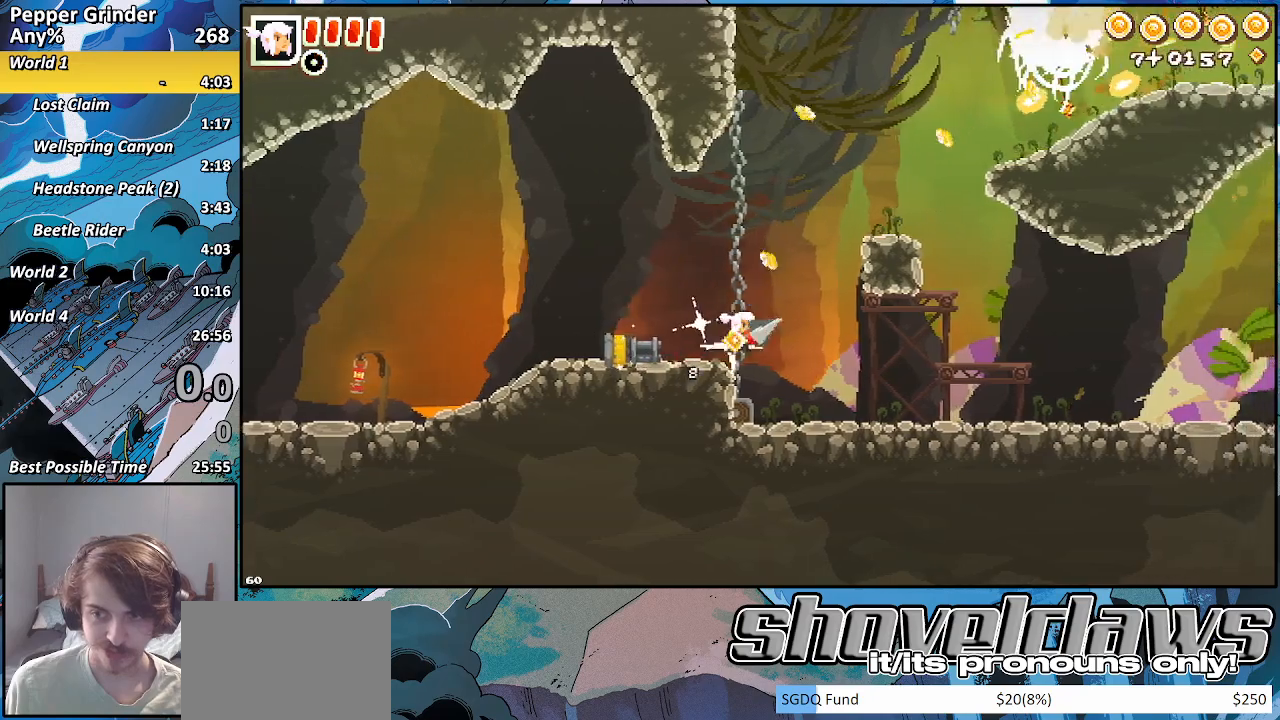
{"buttons": ["CROSS", "R2"], "left_stick": "down-right", "right_stick": "center", "events": [[100, "CROSS", "down"], [333, "CROSS", "up"], [333, "left_stick", "down-right"], [417, "R2", "down"], [483, "CROSS", "down"]]}
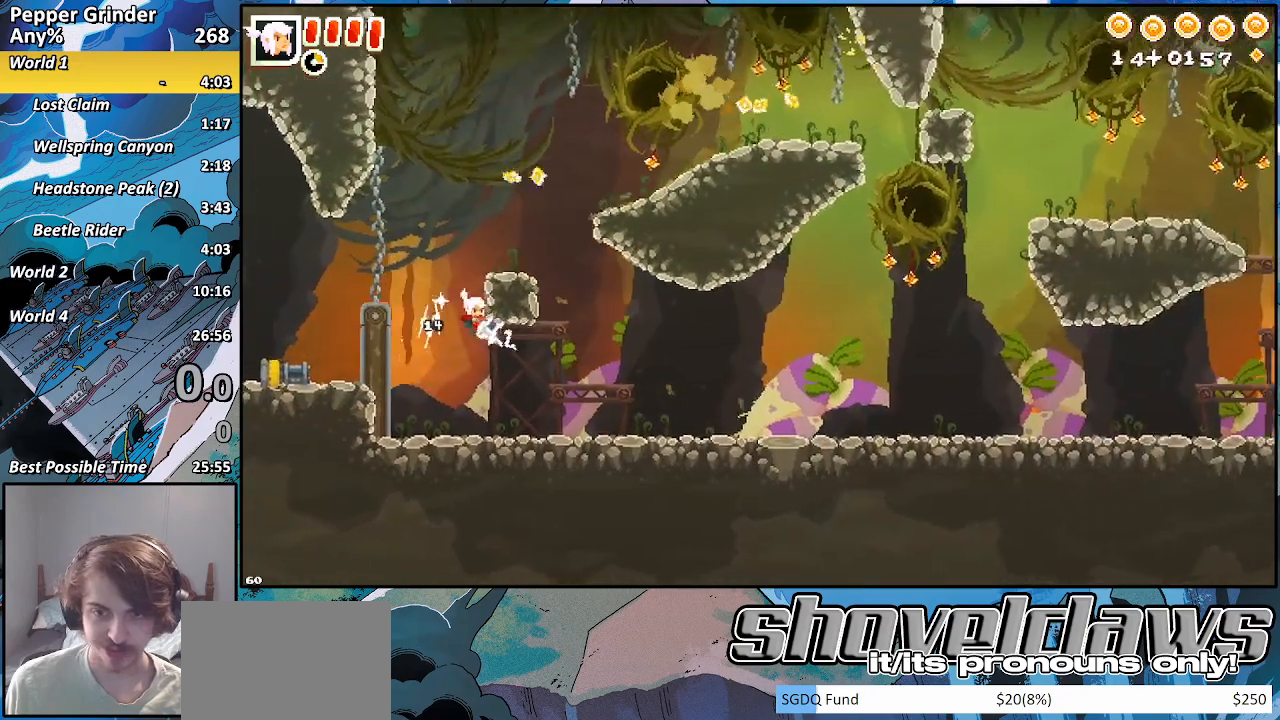
{"buttons": ["CROSS"], "left_stick": "left", "right_stick": "center", "events": [[100, "R2", "up"], [100, "left_stick", "up-right"], [133, "CROSS", "up"], [267, "left_stick", "left"], [483, "CROSS", "down"]]}
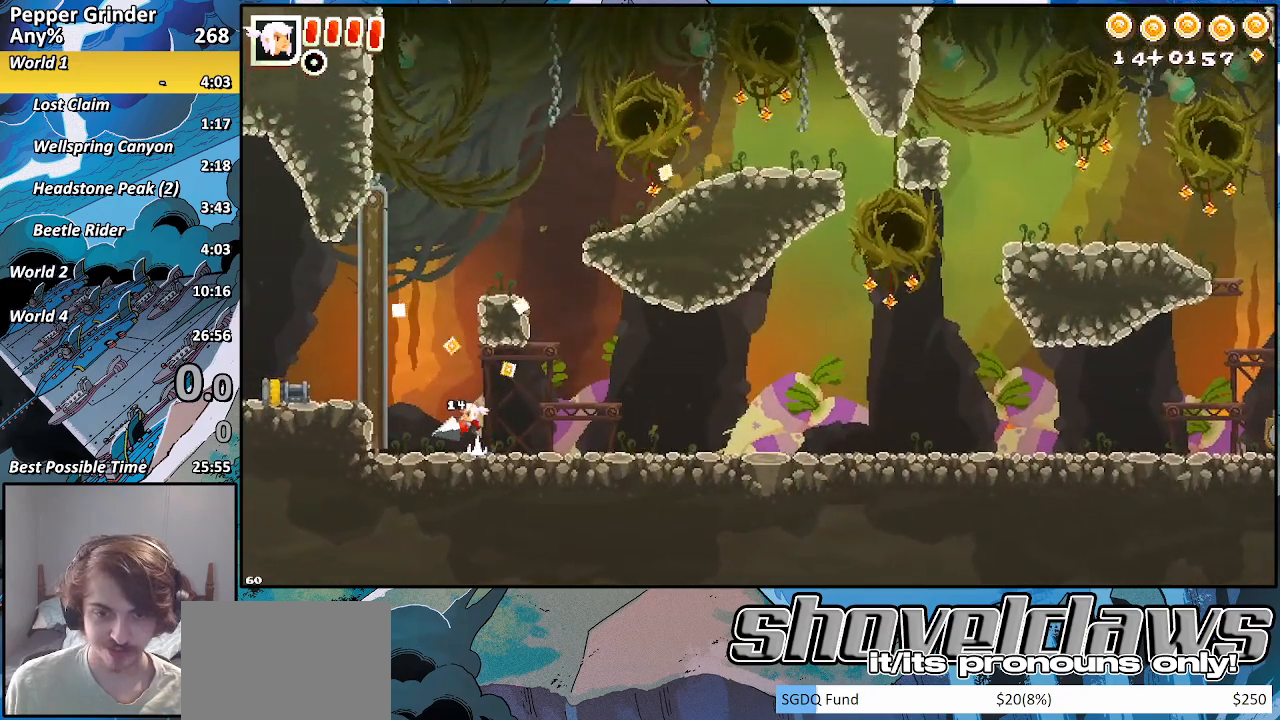
{"buttons": [], "left_stick": "down-left", "right_stick": "center", "events": [[33, "left_stick", "down-left"], [217, "CROSS", "up"], [283, "R2", "down"], [350, "CROSS", "down"], [467, "R2", "up"], [500, "CROSS", "up"]]}
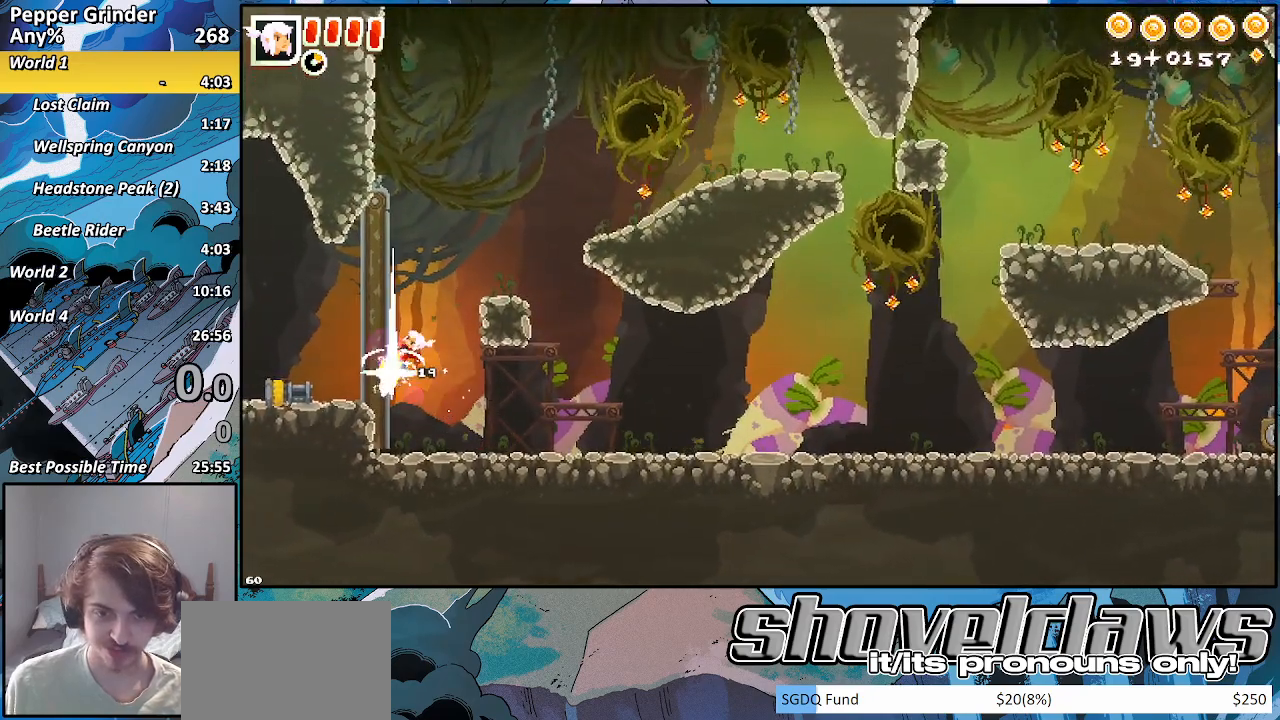
{"buttons": [], "left_stick": "up-right", "right_stick": "center", "events": [[33, "left_stick", "up-right"], [83, "CROSS", "down"], [233, "CROSS", "up"], [317, "CROSS", "down"], [467, "CROSS", "up"]]}
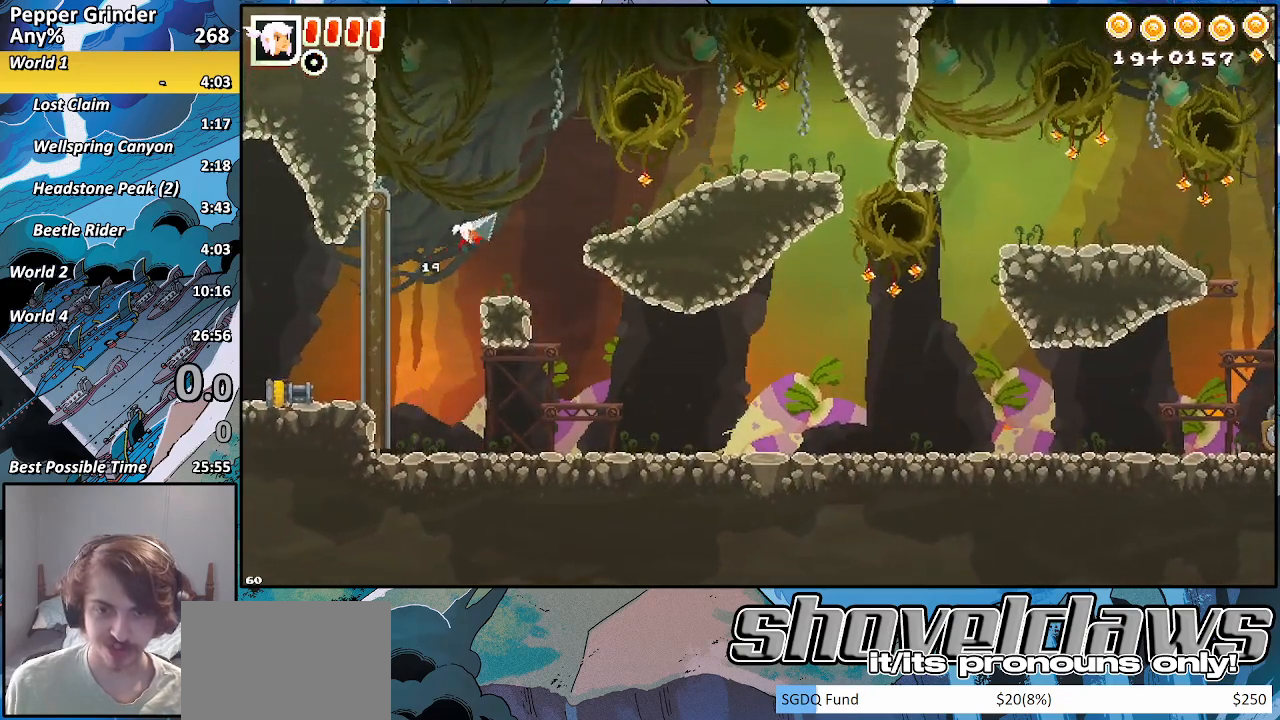
{"buttons": ["R2"], "left_stick": "down-right", "right_stick": "center", "events": [[50, "CROSS", "down"], [183, "CROSS", "up"], [200, "left_stick", "right"], [300, "CROSS", "down"], [317, "left_stick", "down-right"], [433, "CROSS", "up"], [483, "R2", "down"]]}
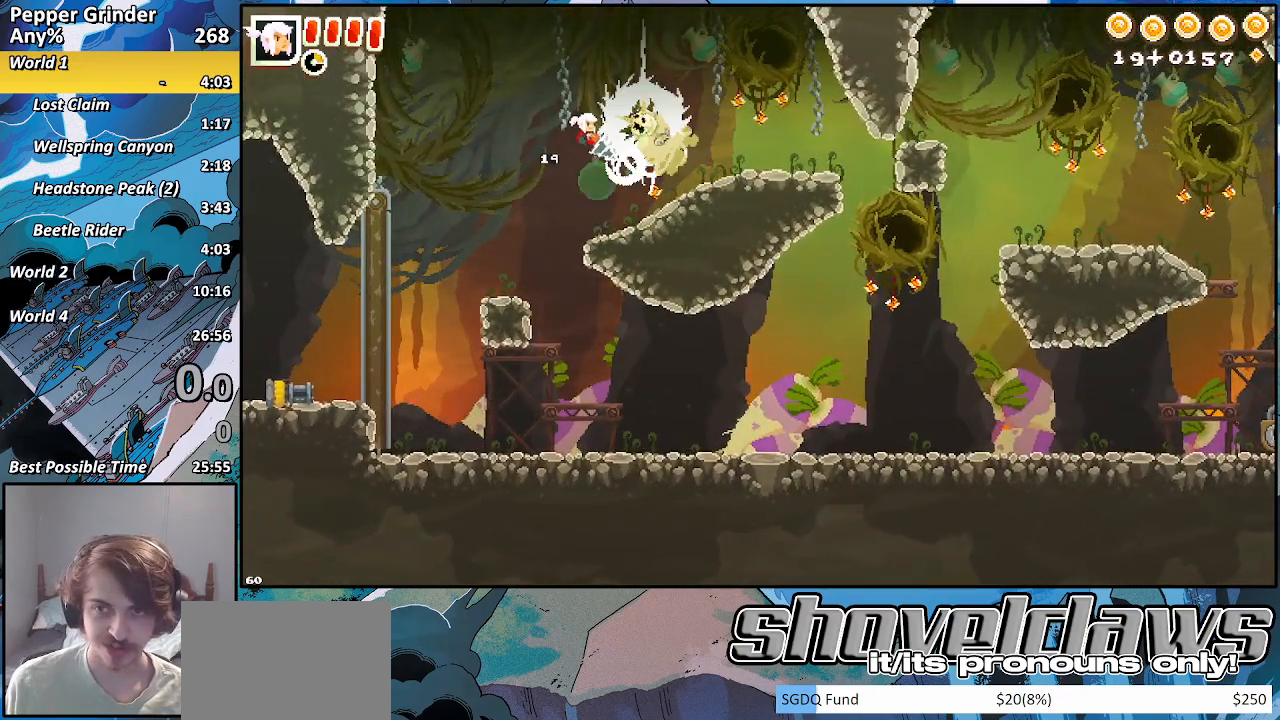
{"buttons": [], "left_stick": "down-right", "right_stick": "center", "events": [[33, "CROSS", "down"], [167, "CROSS", "up"], [183, "R2", "up"], [267, "CROSS", "down"], [433, "CROSS", "up"]]}
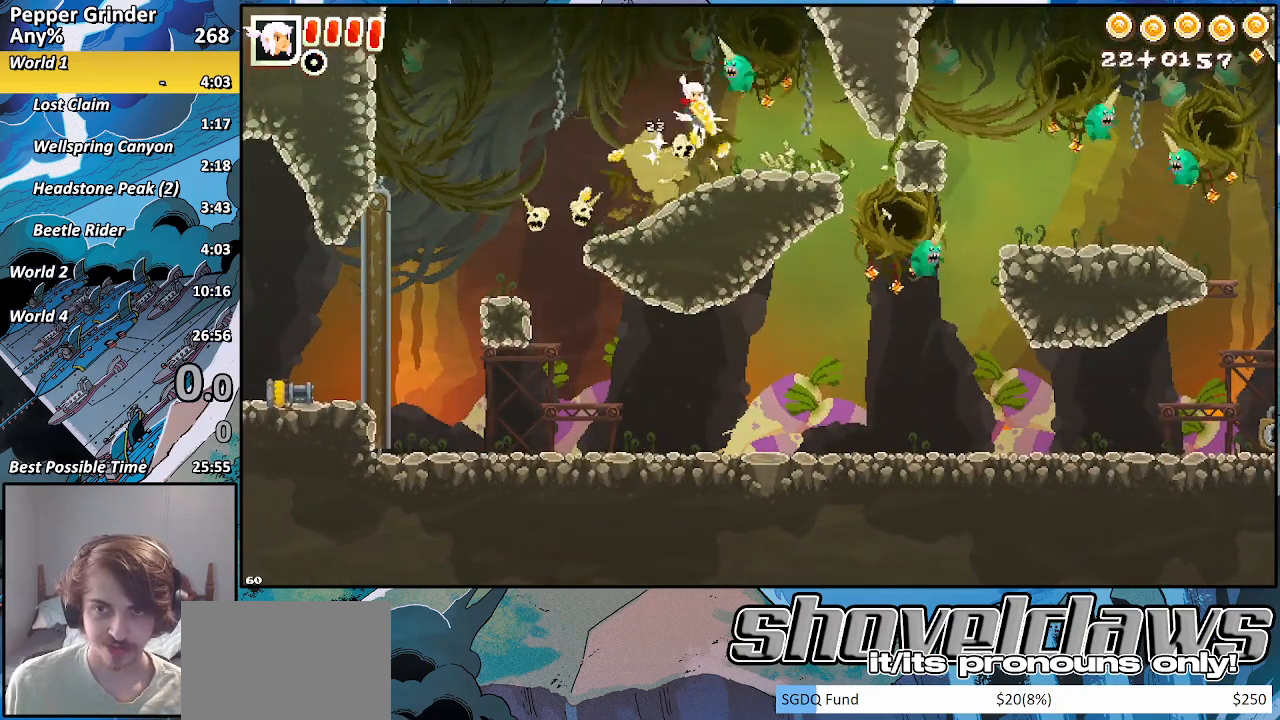
{"buttons": [], "left_stick": "down", "right_stick": "center", "events": [[17, "CROSS", "down"], [167, "CROSS", "up"], [267, "R2", "down"], [350, "left_stick", "down"], [367, "CROSS", "down"], [450, "R2", "up"], [467, "CROSS", "up"]]}
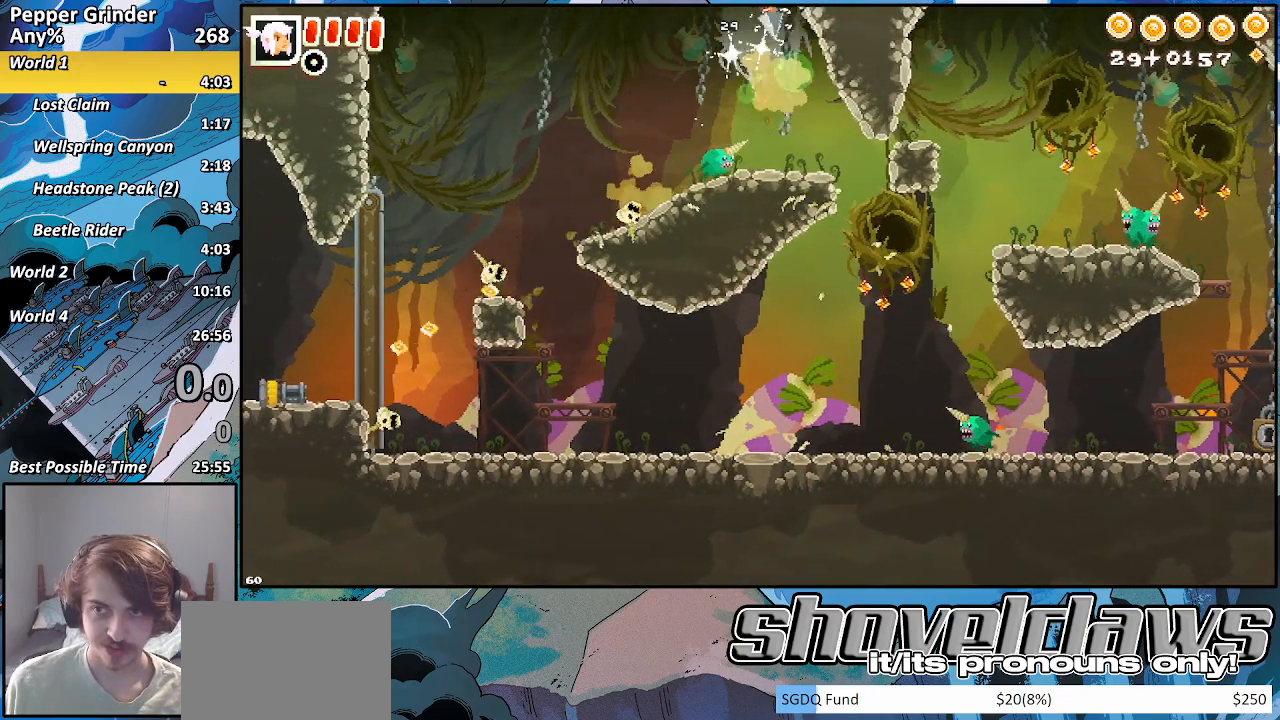
{"buttons": [], "left_stick": "down", "right_stick": "center", "events": [[50, "R2", "down"], [67, "CROSS", "down"], [167, "CROSS", "up"], [183, "R2", "up"], [267, "R2", "down"], [283, "CROSS", "down"], [400, "CROSS", "up"], [400, "R2", "up"]]}
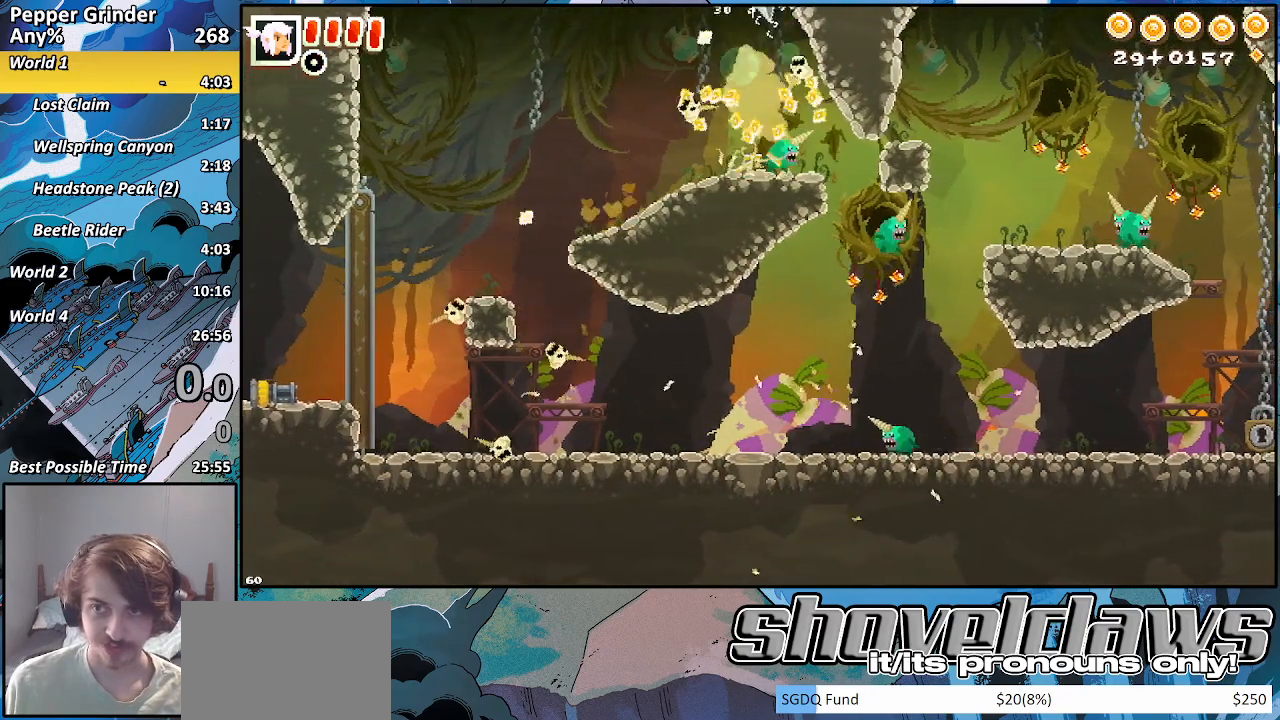
{"buttons": ["CROSS"], "left_stick": "down", "right_stick": "center", "events": [[417, "CROSS", "down"]]}
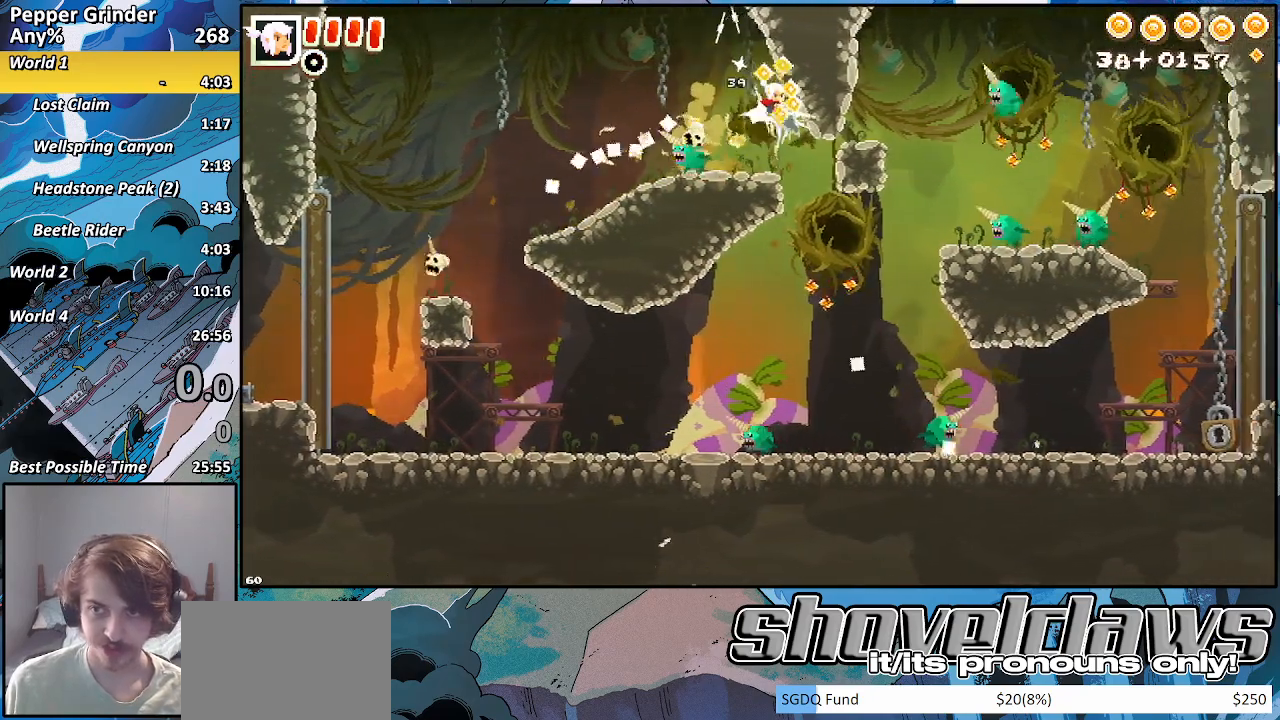
{"buttons": ["R2"], "left_stick": "down", "right_stick": "center", "events": [[50, "CROSS", "up"], [300, "CROSS", "down"], [383, "CROSS", "up"], [483, "R2", "down"]]}
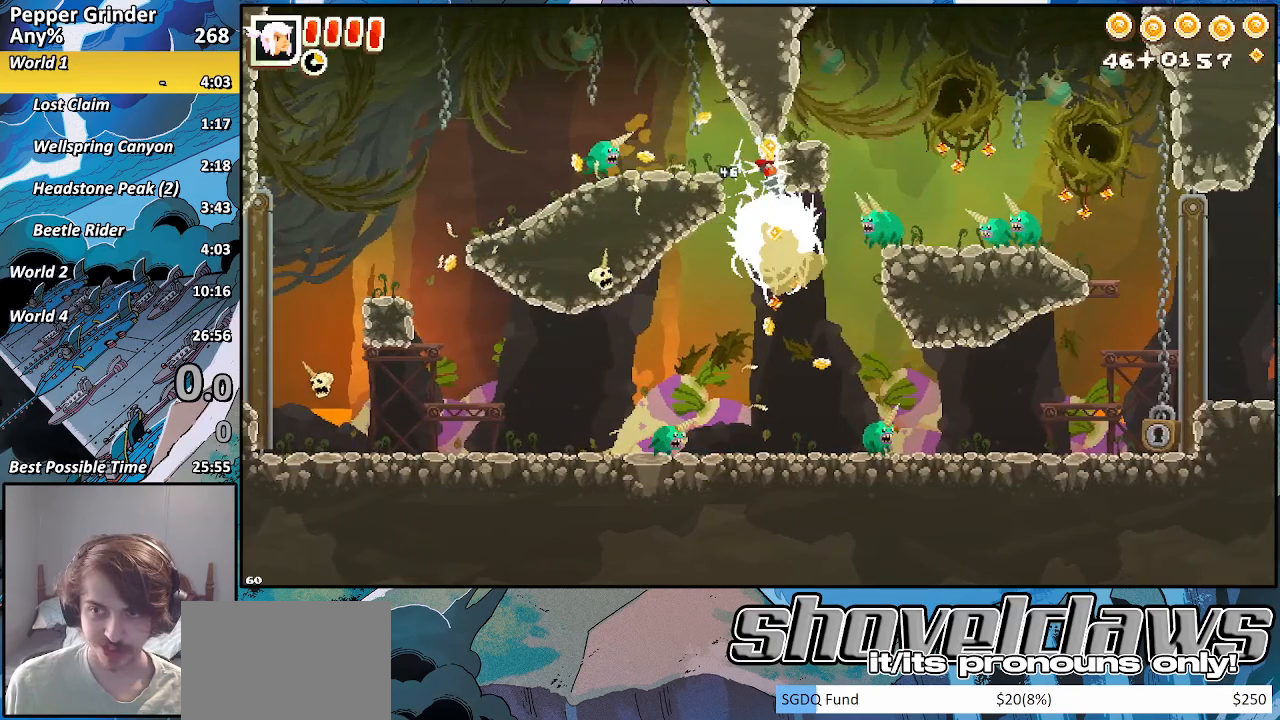
{"buttons": ["CROSS", "R2"], "left_stick": "down", "right_stick": "center", "events": [[50, "CROSS", "down"], [133, "R2", "up"], [167, "CROSS", "up"], [400, "R2", "down"], [417, "CROSS", "down"]]}
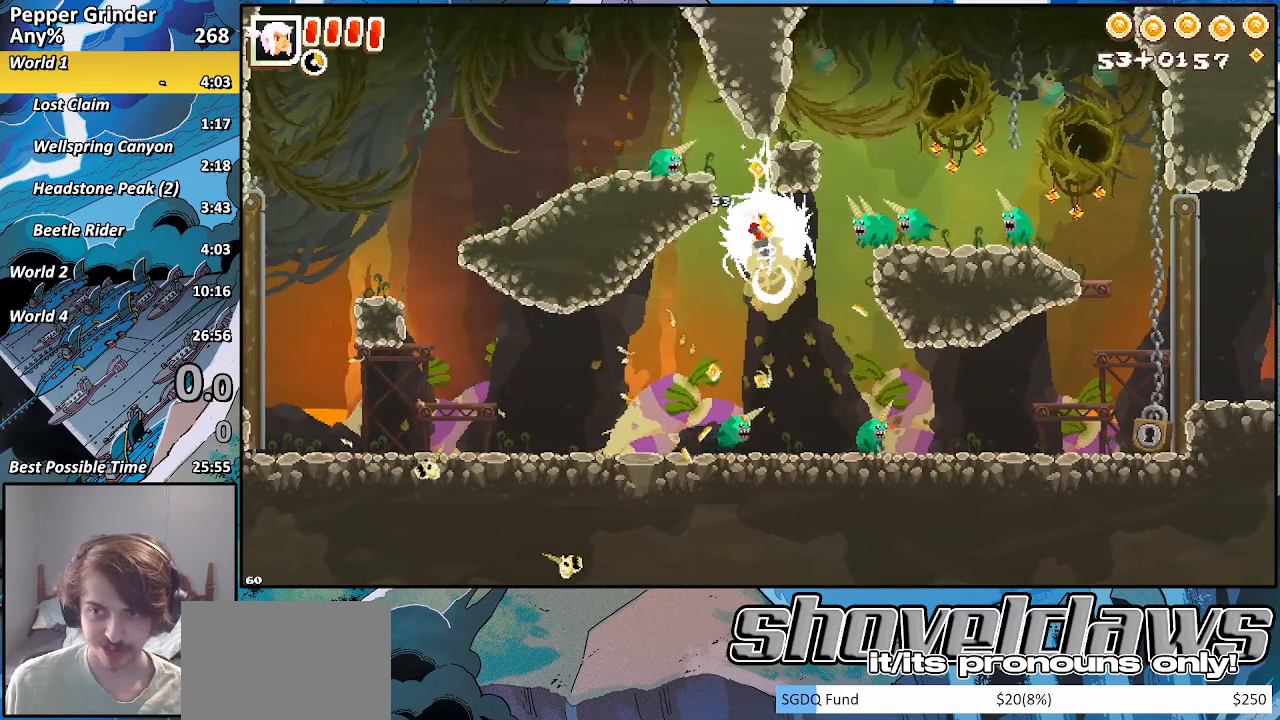
{"buttons": ["CROSS", "R2"], "left_stick": "down-right", "right_stick": "center", "events": [[33, "CROSS", "up"], [50, "R2", "up"], [150, "CROSS", "down"], [150, "R2", "down"], [267, "CROSS", "up"], [300, "R2", "up"], [383, "CROSS", "down"], [383, "R2", "down"], [483, "left_stick", "down-right"]]}
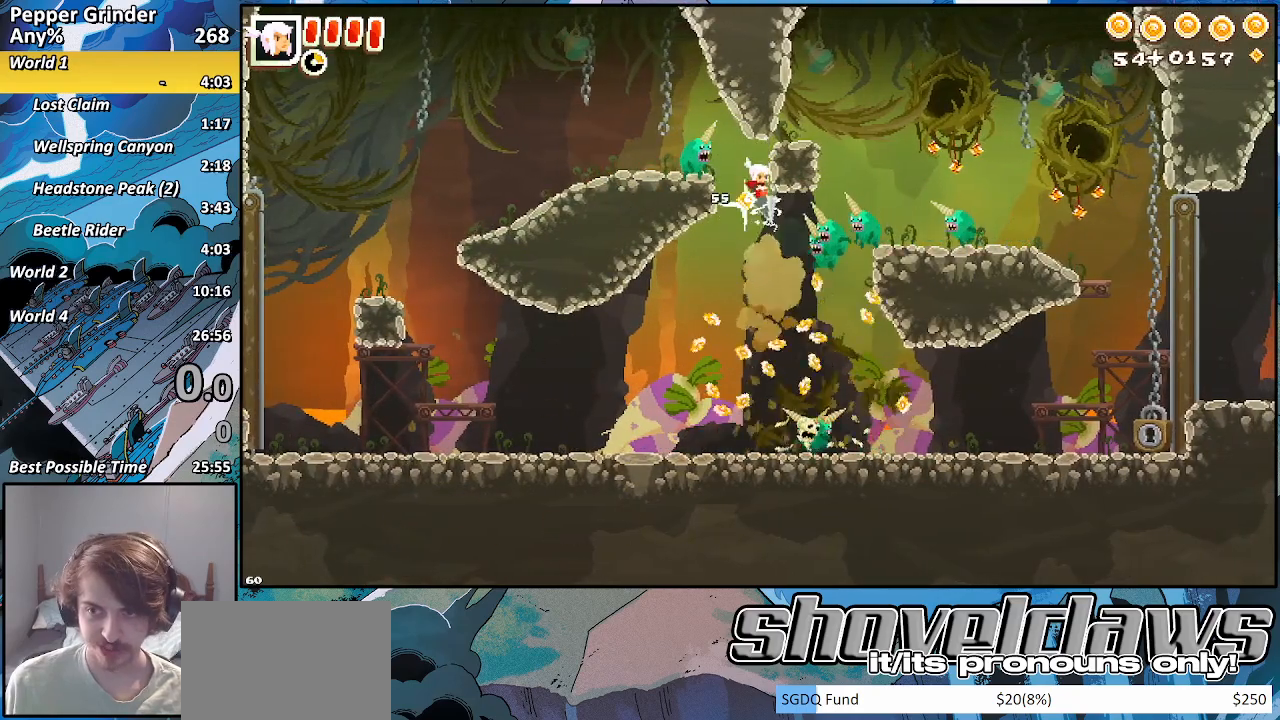
{"buttons": ["CROSS"], "left_stick": "down-right", "right_stick": "center", "events": [[17, "CROSS", "up"], [17, "R2", "up"], [250, "CROSS", "down"], [383, "CROSS", "up"], [483, "CROSS", "down"]]}
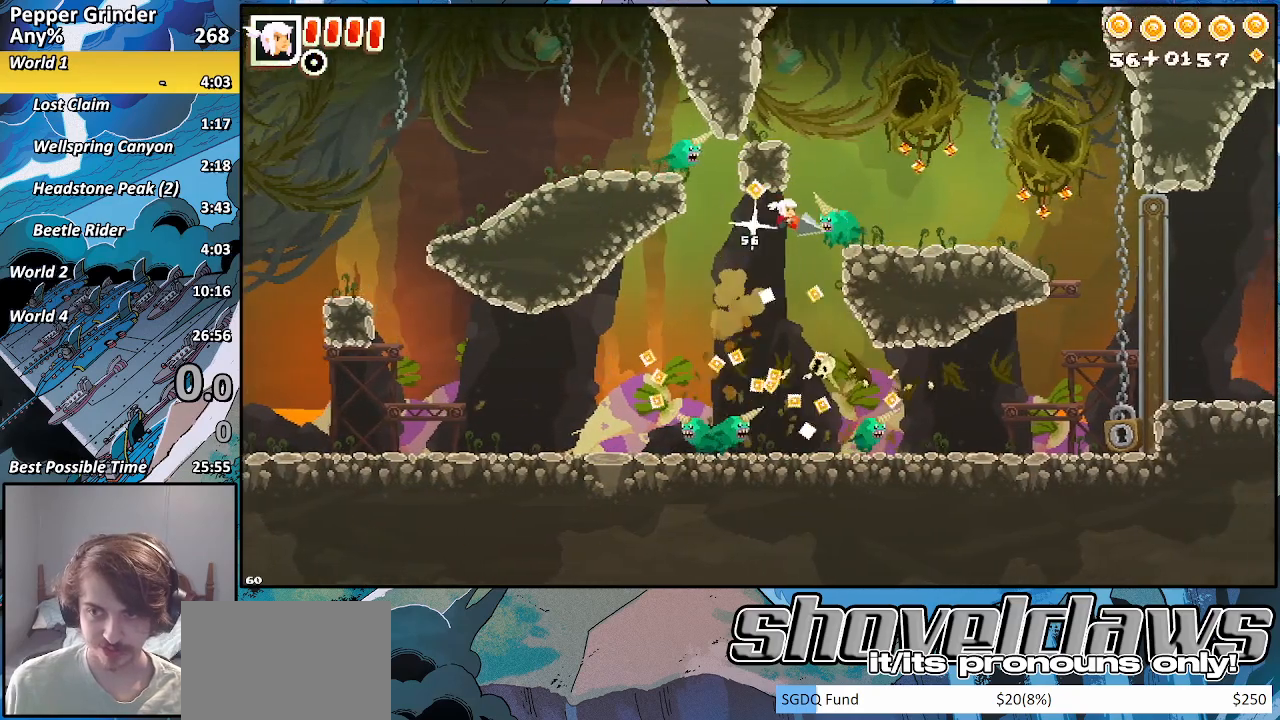
{"buttons": ["CROSS"], "left_stick": "down-right", "right_stick": "center", "events": [[17, "left_stick", "right"], [150, "CROSS", "up"], [167, "left_stick", "up-right"], [233, "CROSS", "down"], [383, "CROSS", "up"], [433, "left_stick", "down-right"], [467, "CROSS", "down"]]}
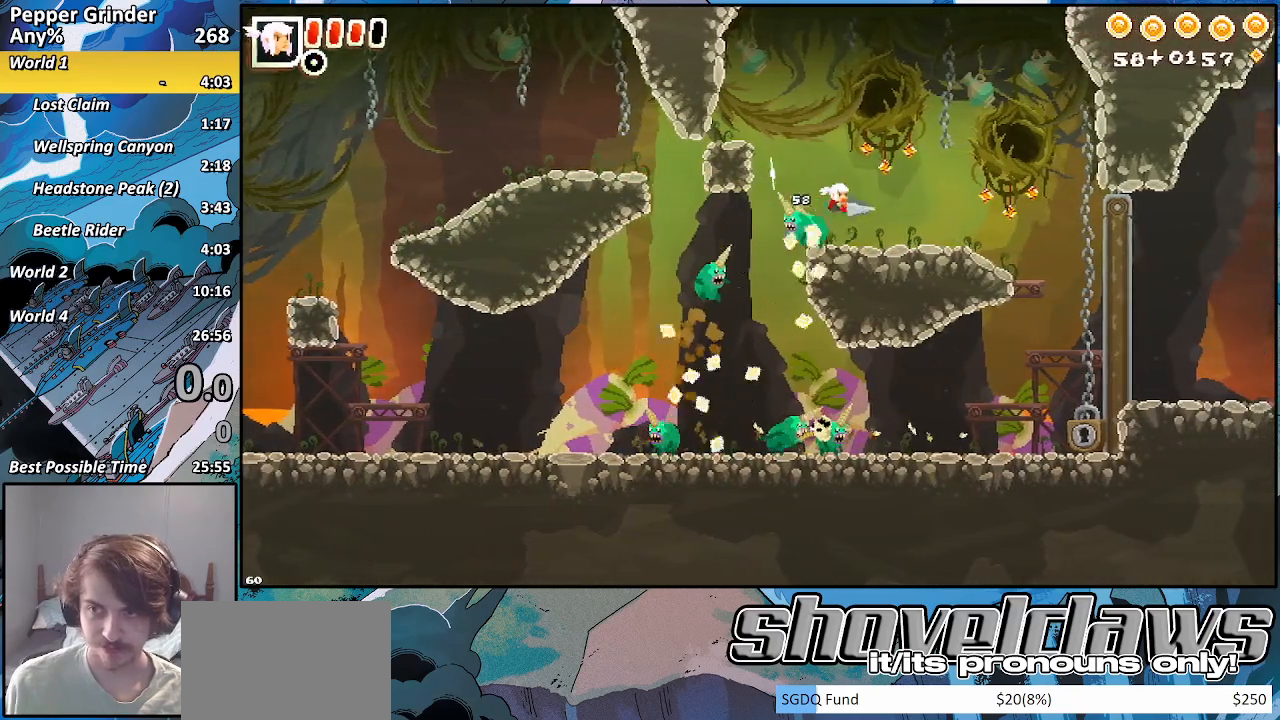
{"buttons": ["CROSS", "R2"], "left_stick": "up-right", "right_stick": "center", "events": [[117, "CROSS", "up"], [200, "CROSS", "down"], [217, "left_stick", "up-right"], [350, "CROSS", "up"], [433, "CROSS", "down"], [500, "R2", "down"]]}
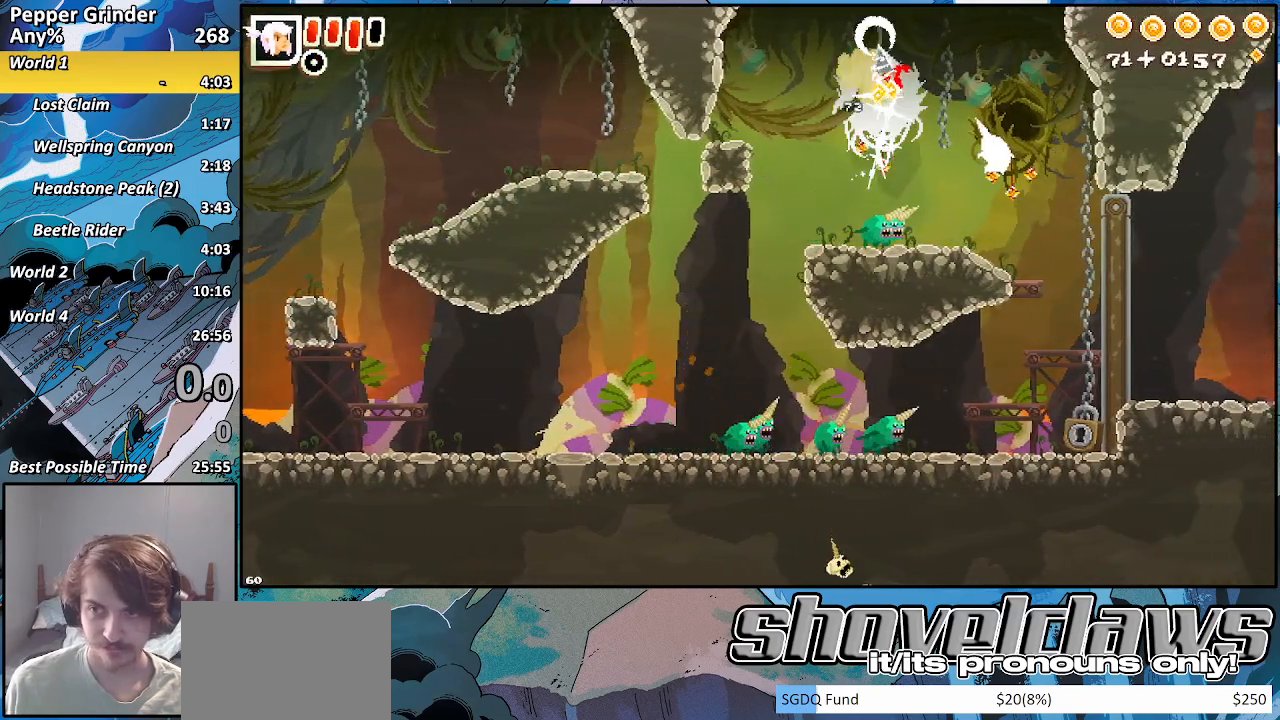
{"buttons": ["CROSS", "R2"], "left_stick": "down", "right_stick": "center", "events": [[17, "left_stick", "right"], [100, "CROSS", "up"], [150, "R2", "up"], [200, "left_stick", "down-left"], [250, "R2", "down"], [267, "CROSS", "down"], [367, "R2", "up"], [383, "CROSS", "up"], [433, "left_stick", "down"], [467, "R2", "down"], [500, "CROSS", "down"]]}
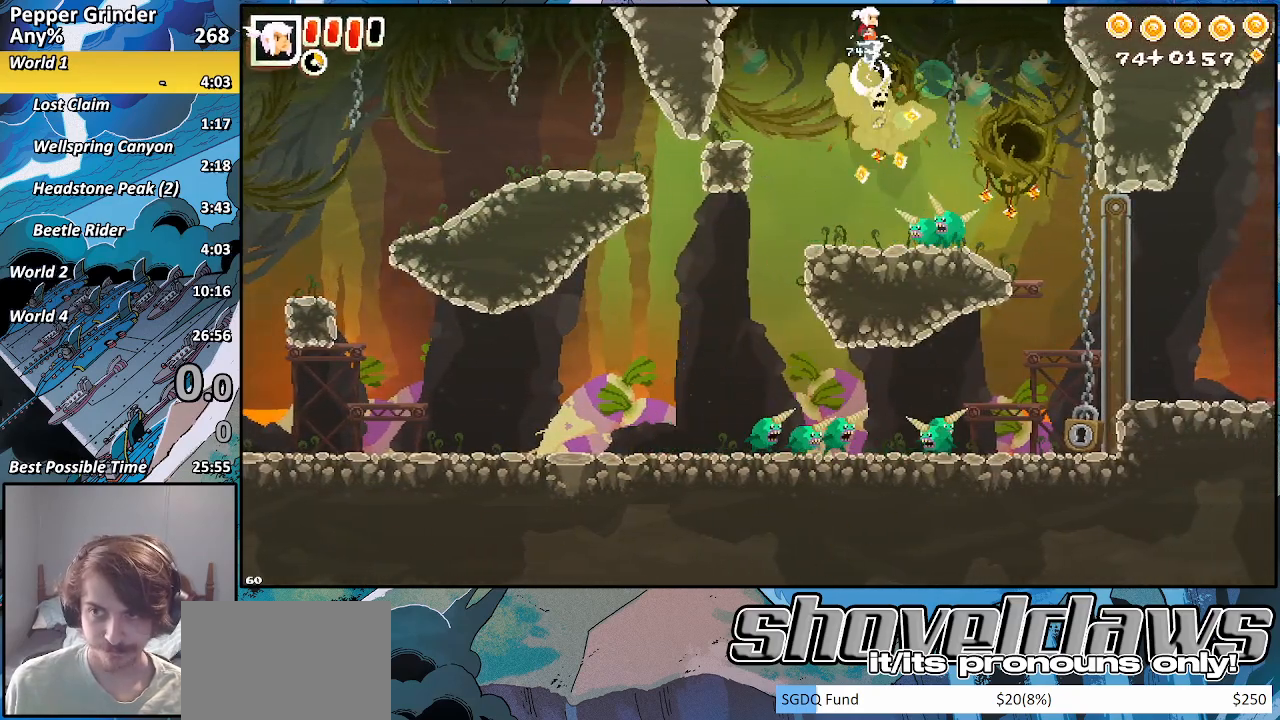
{"buttons": ["CROSS"], "left_stick": "down-right", "right_stick": "center", "events": [[83, "R2", "up"], [83, "left_stick", "right"], [117, "CROSS", "up"], [267, "left_stick", "down-right"], [483, "CROSS", "down"]]}
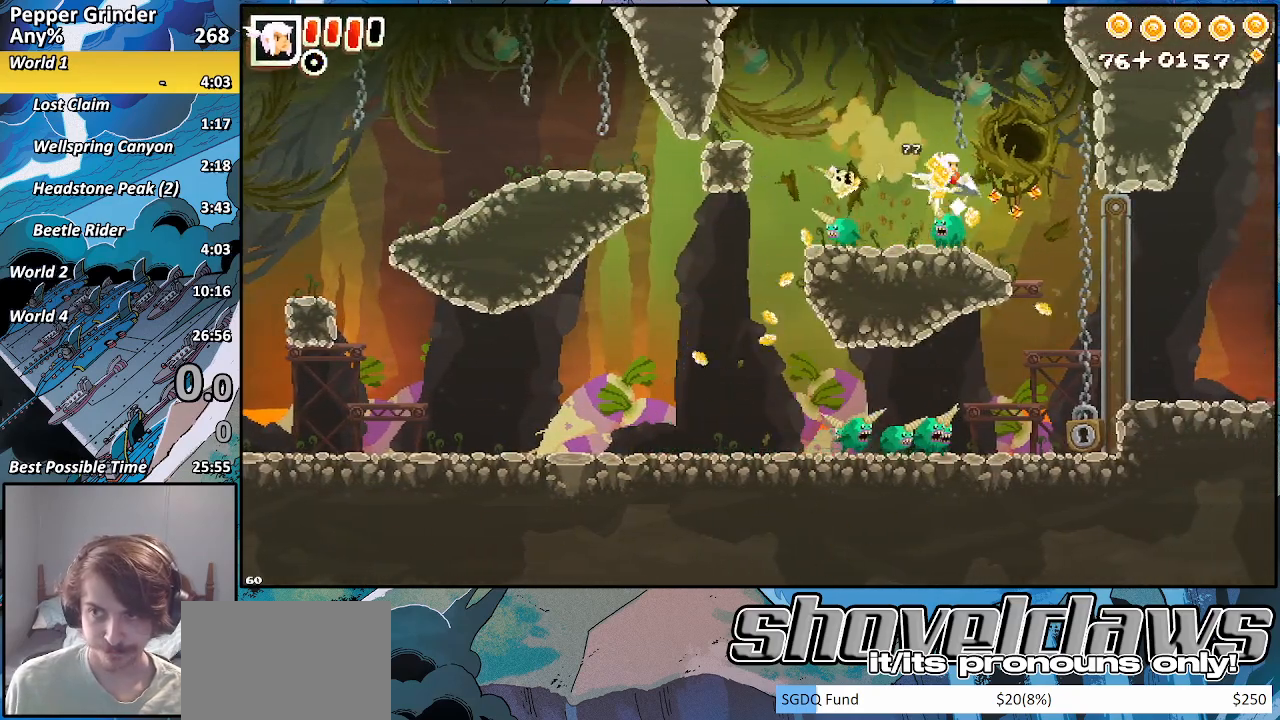
{"buttons": [], "left_stick": "down", "right_stick": "center", "events": [[83, "CROSS", "up"], [133, "R2", "down"], [167, "CROSS", "down"], [267, "R2", "up"], [283, "CROSS", "up"], [317, "left_stick", "down"], [367, "CROSS", "down"], [367, "R2", "down"], [467, "CROSS", "up"], [483, "R2", "up"]]}
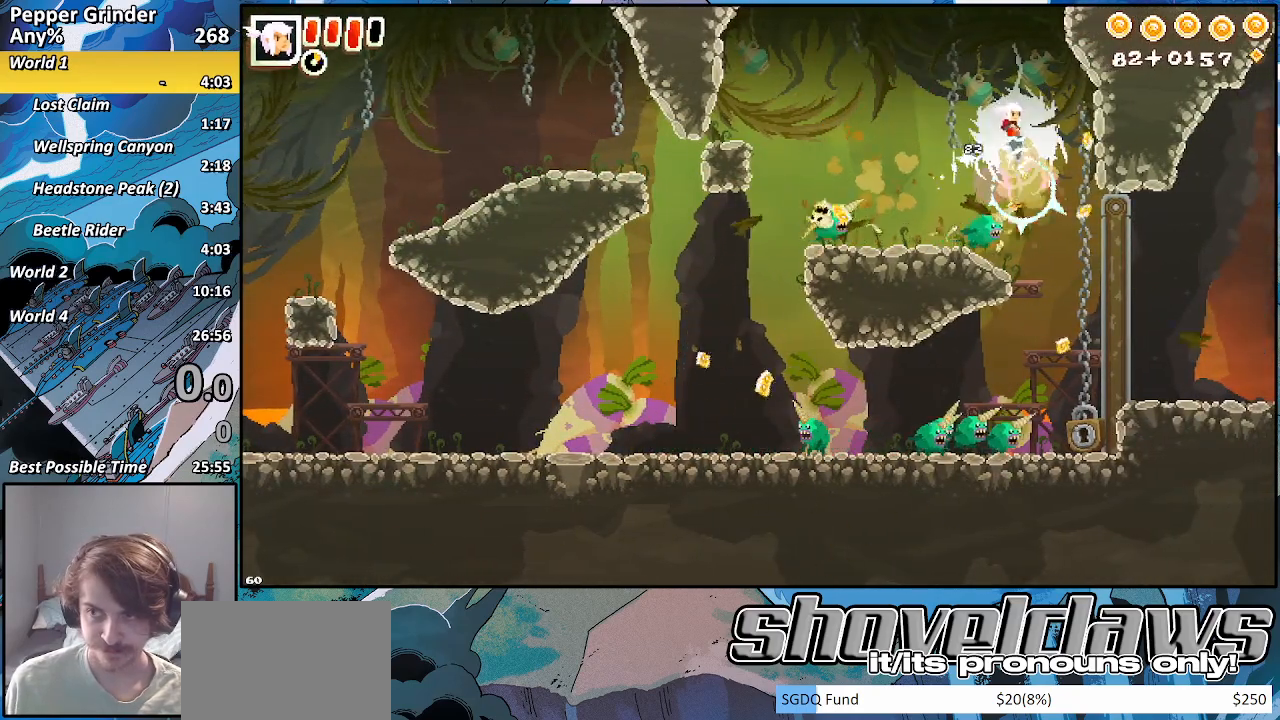
{"buttons": [], "left_stick": "down", "right_stick": "center", "events": [[50, "CROSS", "down"], [50, "R2", "down"], [167, "CROSS", "up"], [167, "R2", "up"], [250, "CROSS", "down"], [350, "CROSS", "up"]]}
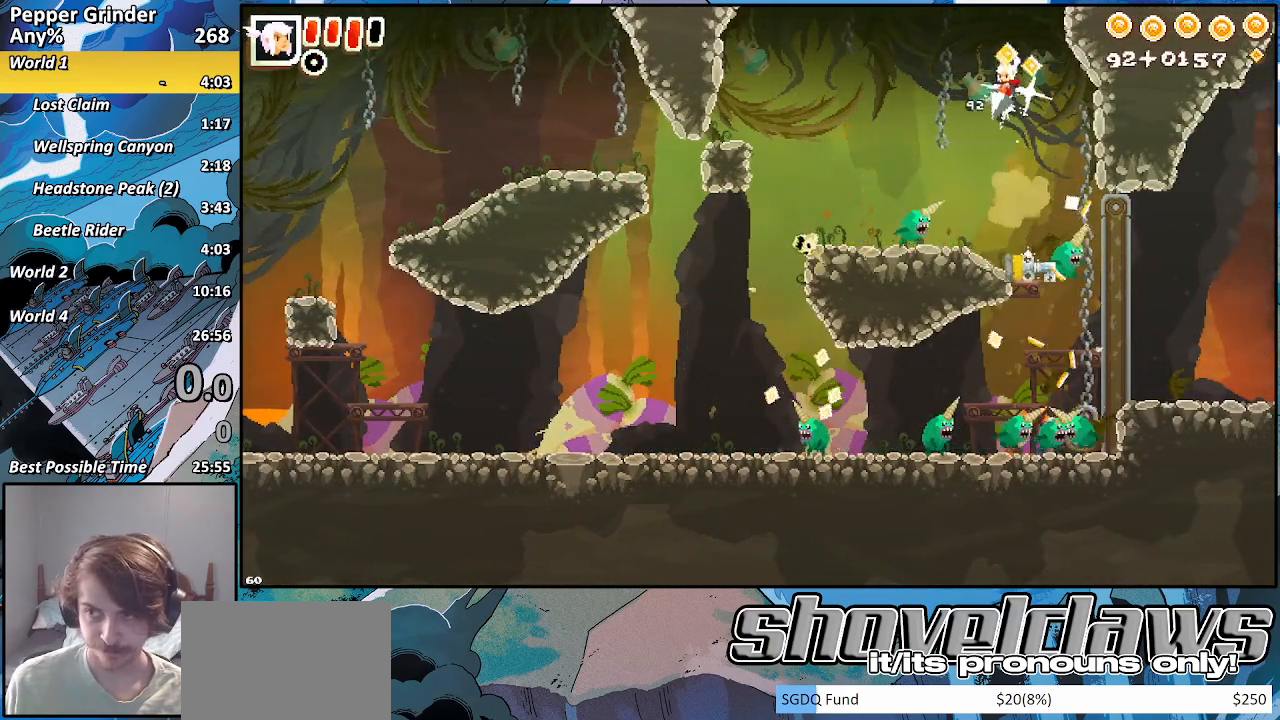
{"buttons": [], "left_stick": "down-right", "right_stick": "center", "events": [[50, "left_stick", "down-right"]]}
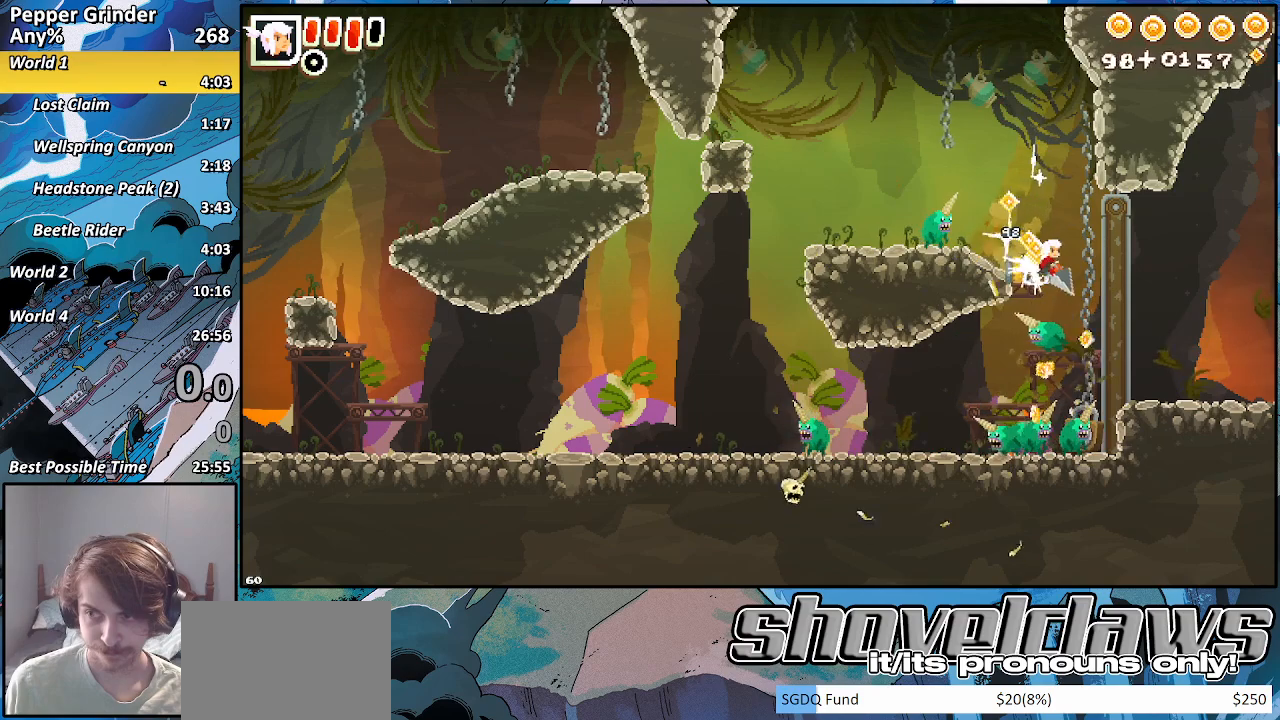
{"buttons": ["CROSS"], "left_stick": "up-left", "right_stick": "center", "events": [[150, "left_stick", "down-left"], [283, "left_stick", "up"], [400, "CROSS", "down"], [400, "left_stick", "up-left"]]}